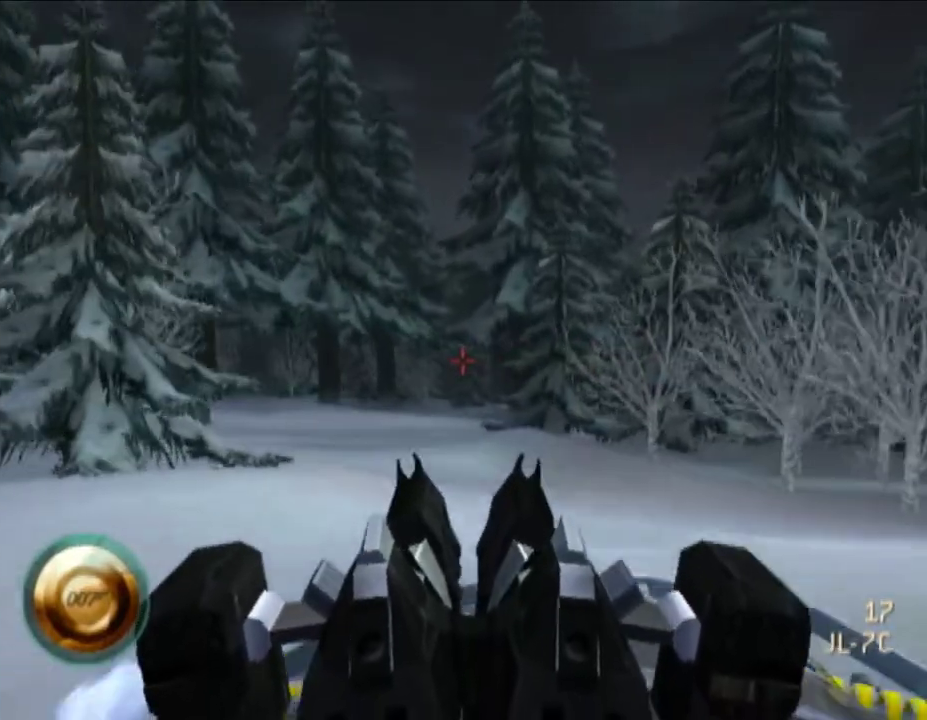
Gameplay with a controller (Nintendo layout); each line is a JSON object with the inputs held at the frame after it. "events" lists button and stick changes between this image and that frame as [ms after this image, input, new state], when the widget could be followed in between. Not read: L3 R3 START.
{"buttons": ["A"], "left_stick": "center", "right_stick": "center", "events": [[67, "A", "down"], [117, "A", "up"], [217, "A", "down"], [267, "A", "up"], [367, "A", "down"], [417, "A", "up"], [500, "A", "down"]]}
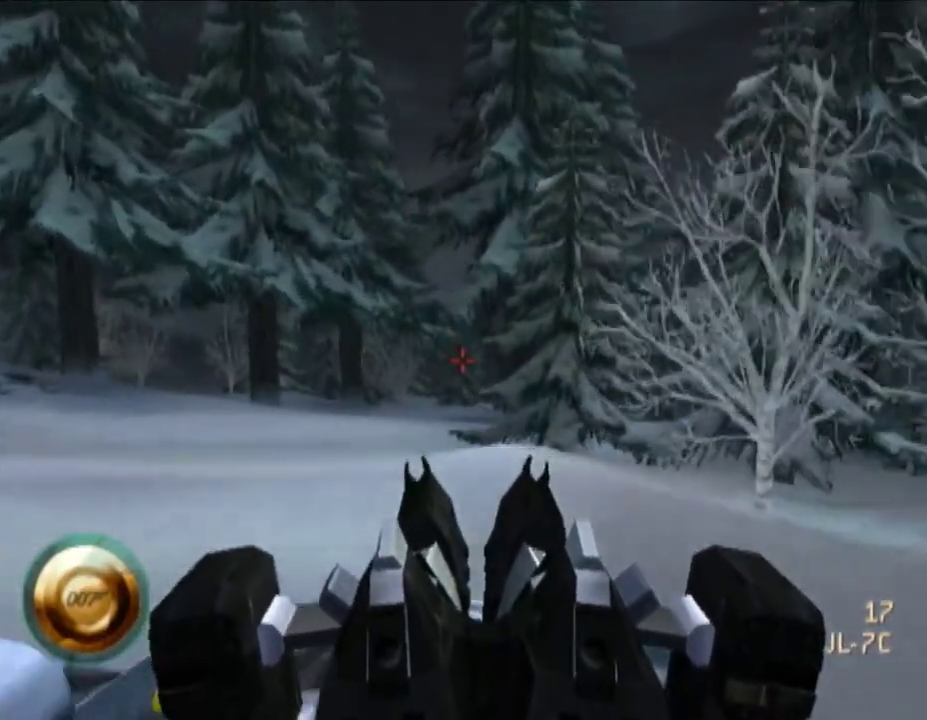
{"buttons": [], "left_stick": "center", "right_stick": "center", "events": [[100, "A", "up"], [150, "A", "down"], [217, "A", "up"], [267, "A", "down"], [367, "A", "up"], [433, "A", "down"], [500, "A", "up"]]}
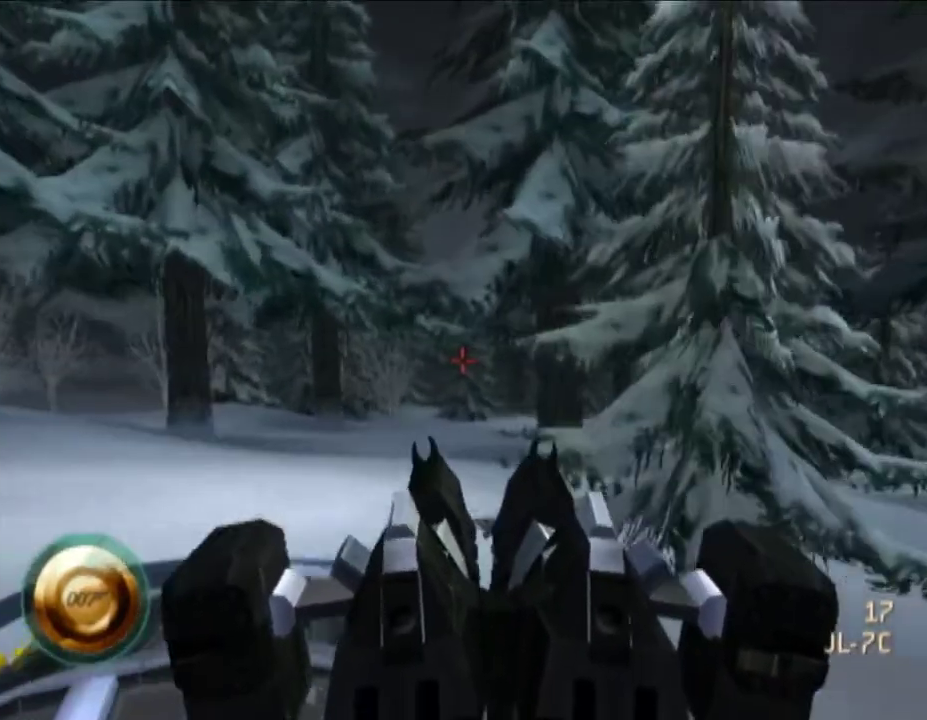
{"buttons": [], "left_stick": "center", "right_stick": "center", "events": [[100, "A", "down"], [150, "A", "up"], [217, "A", "down"], [500, "A", "up"]]}
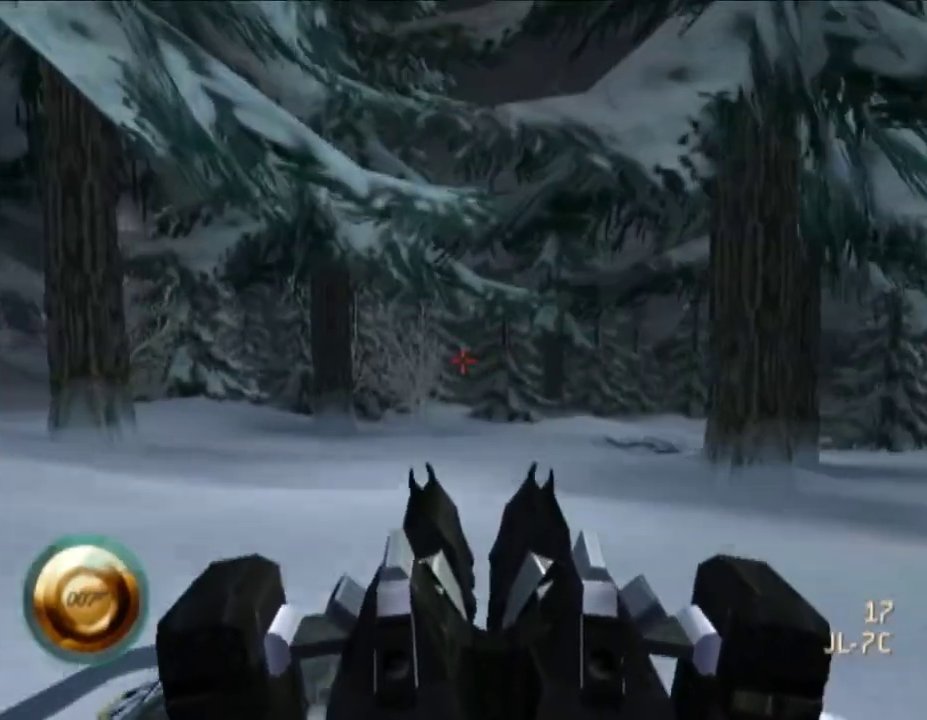
{"buttons": [], "left_stick": "center", "right_stick": "center", "events": [[50, "A", "down"], [150, "A", "up"], [217, "A", "down"], [267, "A", "up"], [367, "A", "down"], [433, "A", "up"]]}
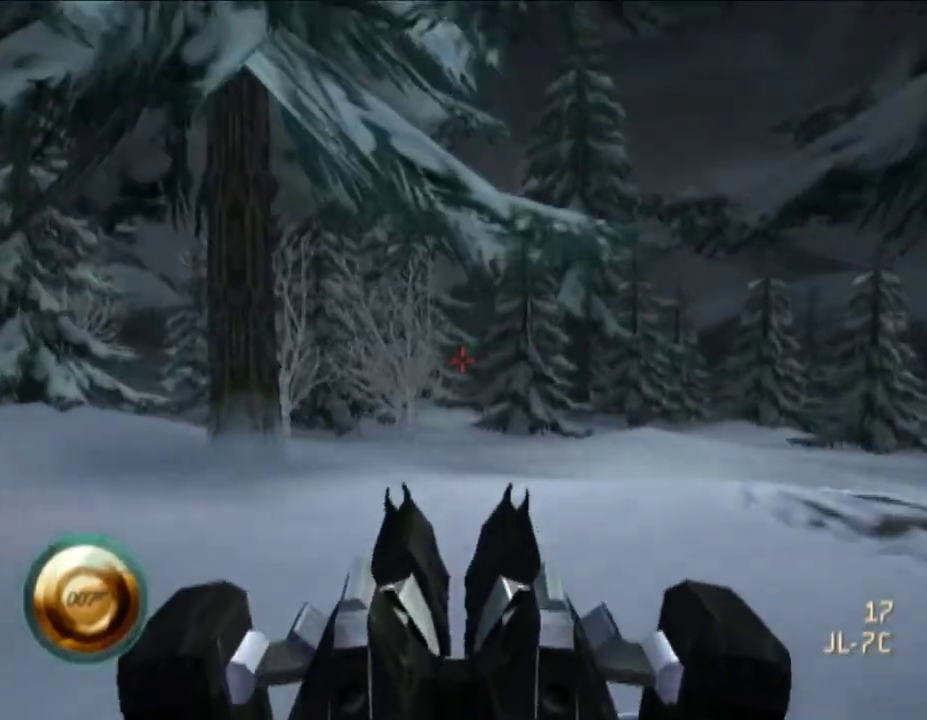
{"buttons": ["A"], "left_stick": "center", "right_stick": "center", "events": [[50, "A", "down"], [133, "A", "up"], [217, "A", "down"], [433, "A", "up"], [500, "A", "down"]]}
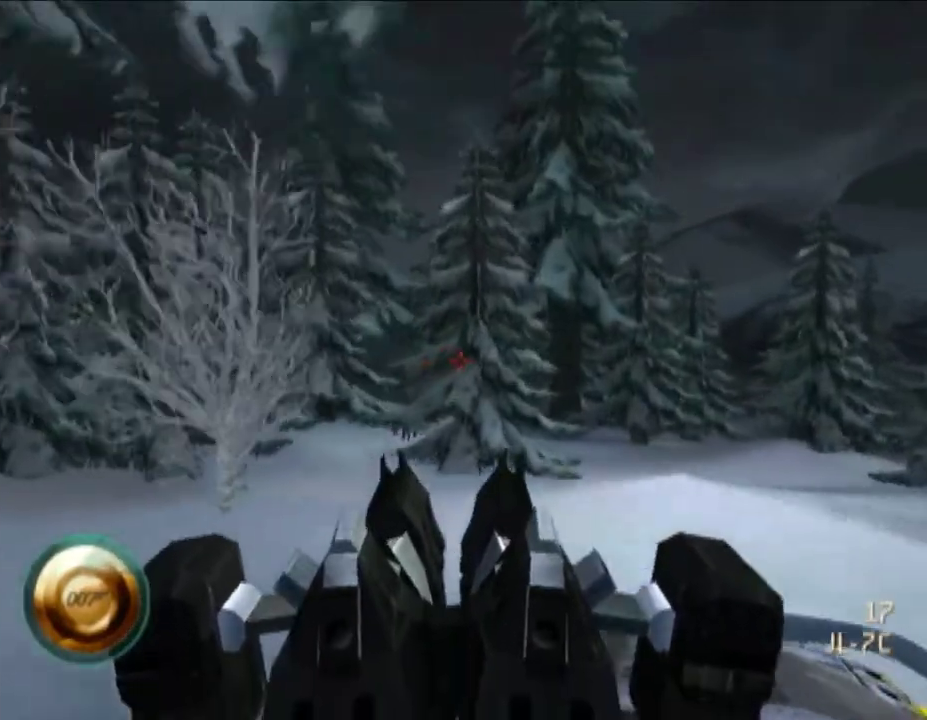
{"buttons": ["A"], "left_stick": "center", "right_stick": "center", "events": [[100, "A", "up"], [150, "A", "down"], [250, "A", "up"], [317, "A", "down"], [417, "A", "up"], [500, "A", "down"]]}
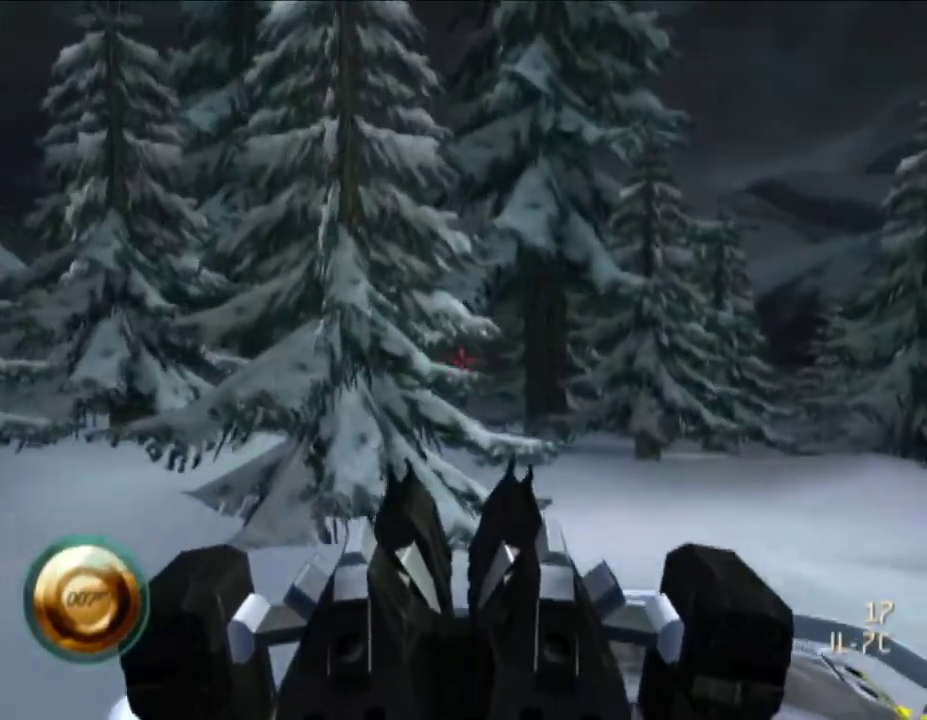
{"buttons": [], "left_stick": "up-left", "right_stick": "center", "events": [[50, "A", "up"], [150, "A", "down"], [150, "left_stick", "left"], [217, "left_stick", "up-left"], [250, "A", "up"], [350, "A", "down"], [433, "A", "up"]]}
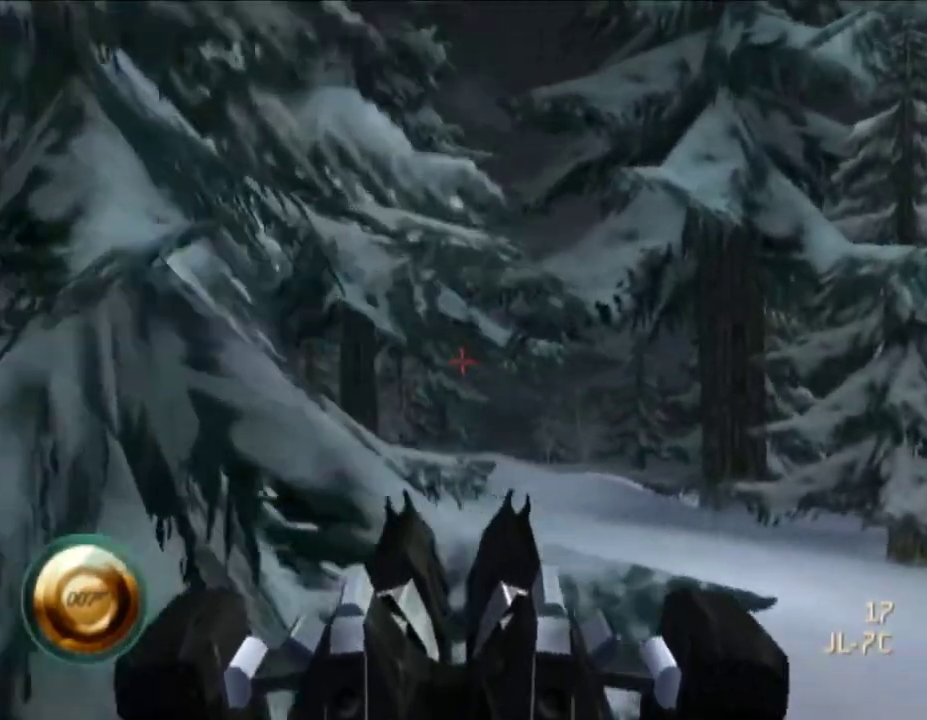
{"buttons": [], "left_stick": "down-left", "right_stick": "center", "events": [[33, "A", "down"], [33, "left_stick", "center"], [117, "A", "up"], [117, "left_stick", "up-left"], [217, "A", "down"], [267, "A", "up"], [417, "A", "down"], [433, "left_stick", "down-left"], [500, "A", "up"]]}
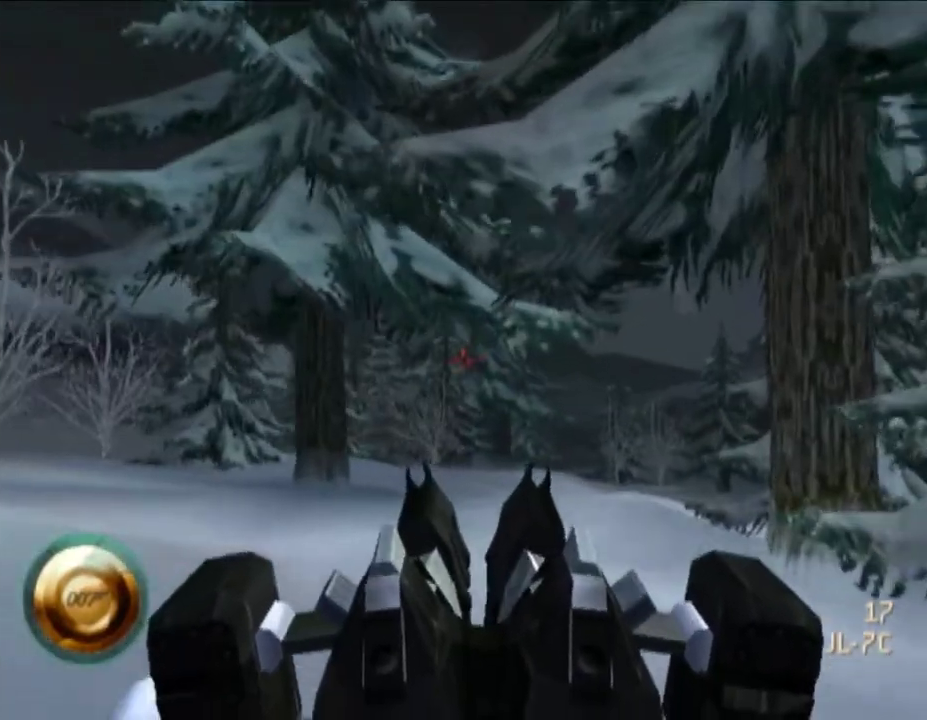
{"buttons": ["A"], "left_stick": "center", "right_stick": "center", "events": [[100, "A", "down"], [150, "A", "up"], [217, "left_stick", "center"], [267, "A", "down"], [267, "left_stick", "down"], [317, "left_stick", "down-left"], [350, "A", "up"], [367, "left_stick", "center"], [433, "A", "down"]]}
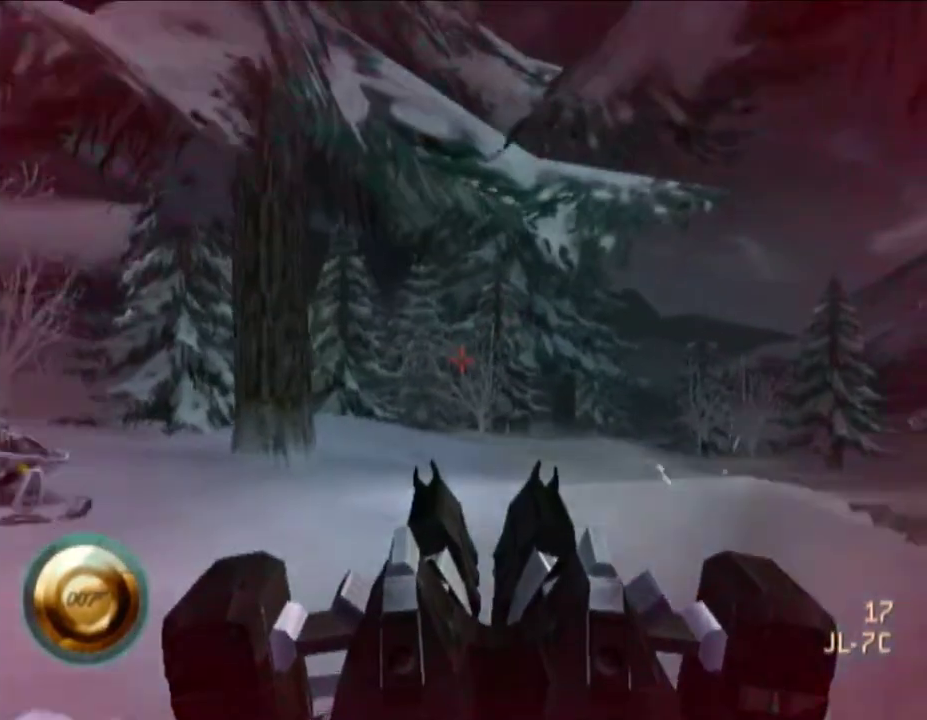
{"buttons": [], "left_stick": "center", "right_stick": "center", "events": [[33, "A", "up"], [133, "A", "down"], [217, "A", "up"]]}
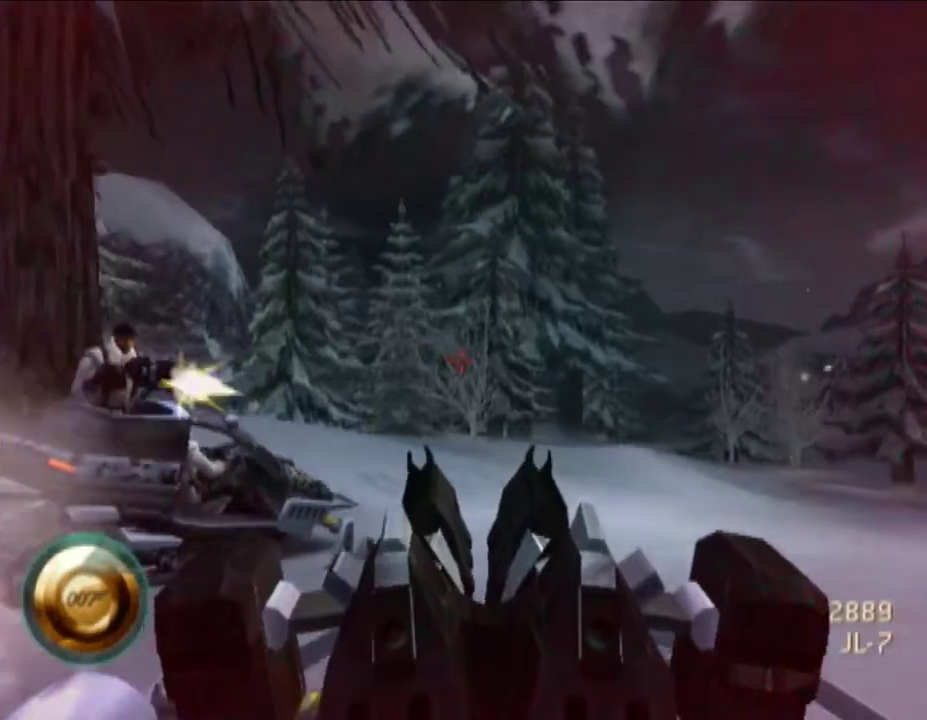
{"buttons": [], "left_stick": "center", "right_stick": "center", "events": [[67, "DPAD_LEFT", "down"], [217, "DPAD_LEFT", "up"]]}
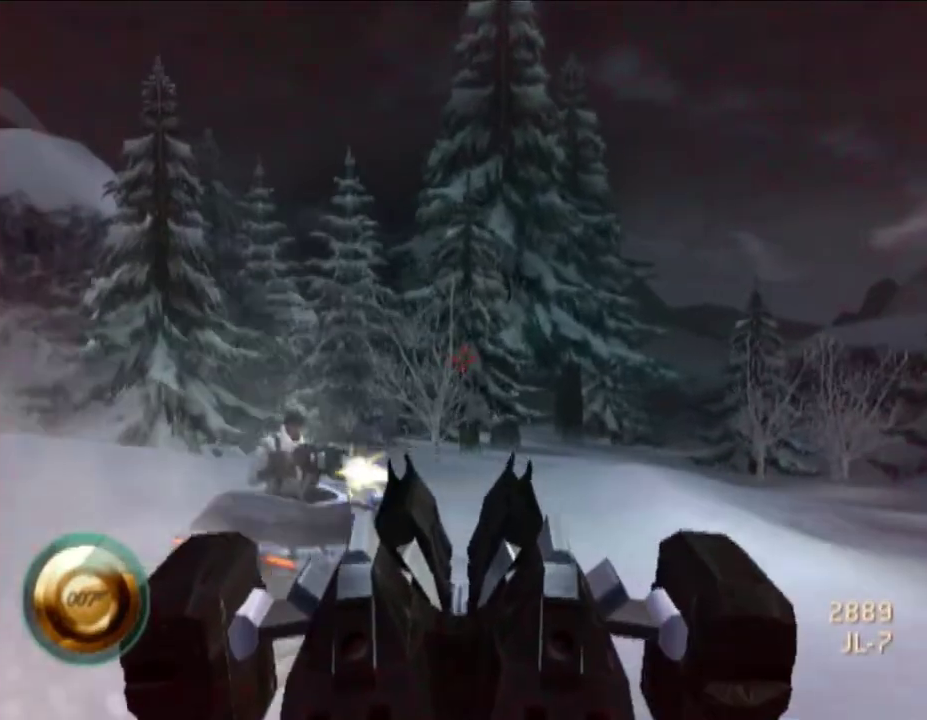
{"buttons": [], "left_stick": "center", "right_stick": "center", "events": [[67, "right_stick", "down-left"], [150, "right_stick", "center"]]}
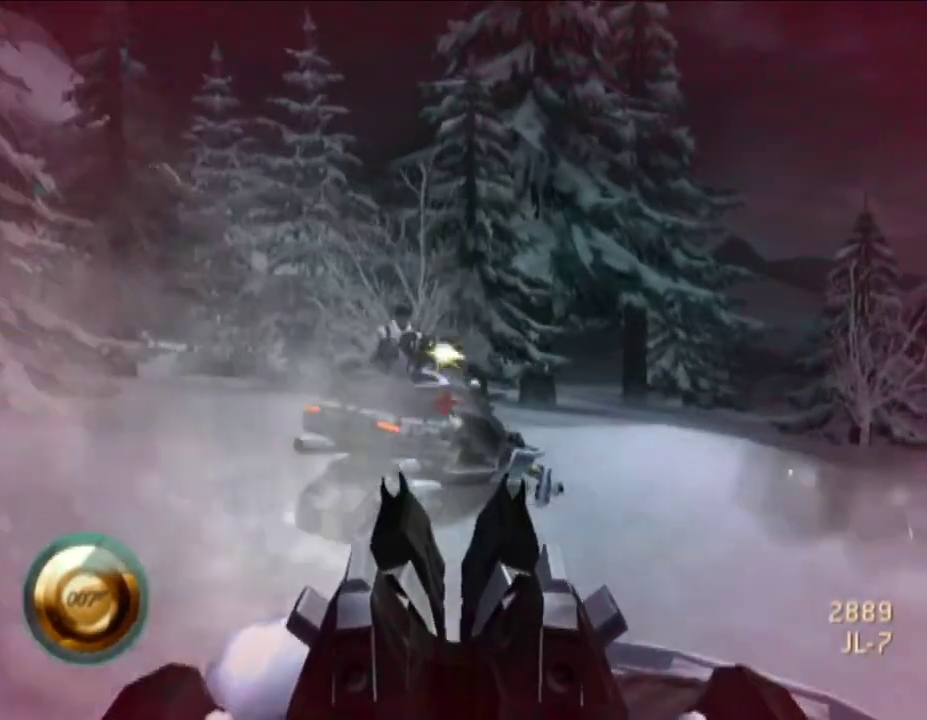
{"buttons": ["L1"], "left_stick": "center", "right_stick": "center", "events": [[100, "right_stick", "right"], [150, "right_stick", "center"], [300, "L1", "down"]]}
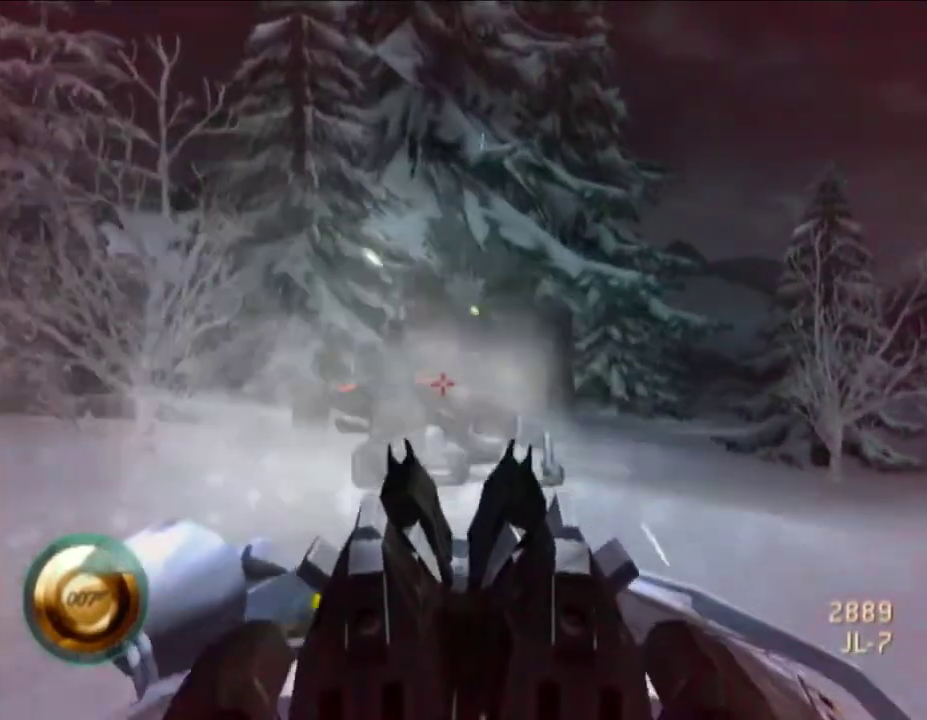
{"buttons": ["L1"], "left_stick": "center", "right_stick": "center", "events": [[150, "right_stick", "down-right"], [217, "right_stick", "center"]]}
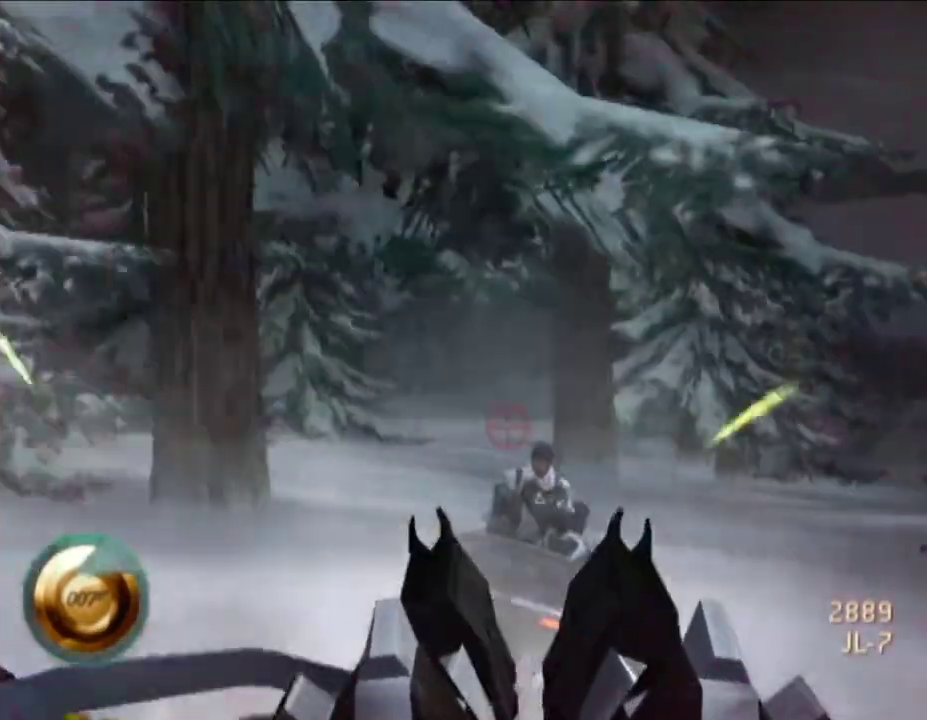
{"buttons": ["L1"], "left_stick": "center", "right_stick": "center", "events": [[150, "right_stick", "right"], [250, "right_stick", "center"]]}
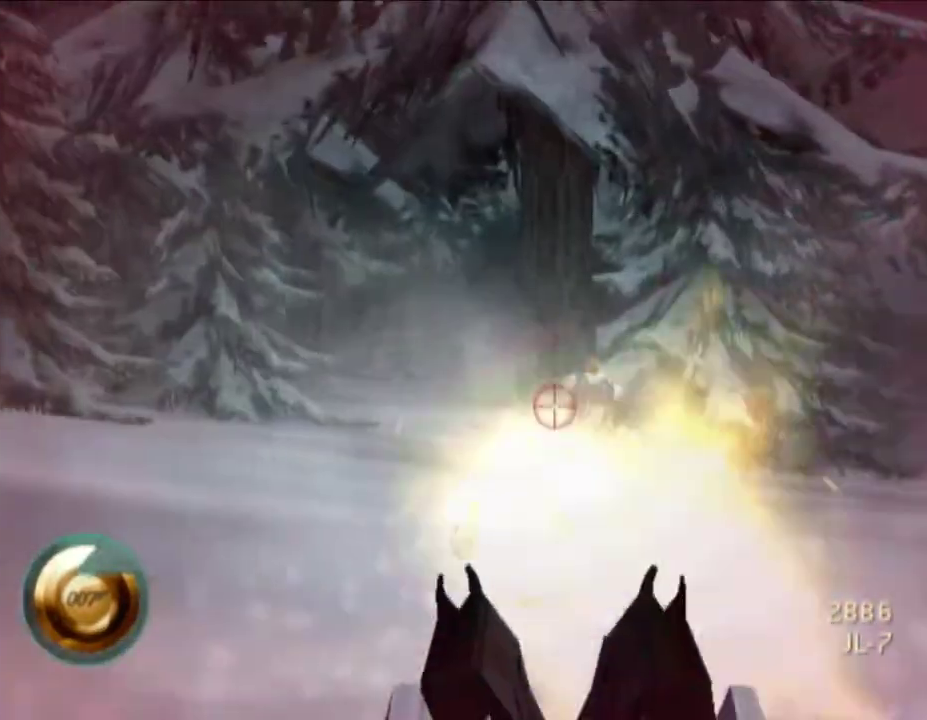
{"buttons": ["L1"], "left_stick": "center", "right_stick": "left", "events": [[33, "right_stick", "up-left"], [133, "right_stick", "center"], [350, "right_stick", "left"]]}
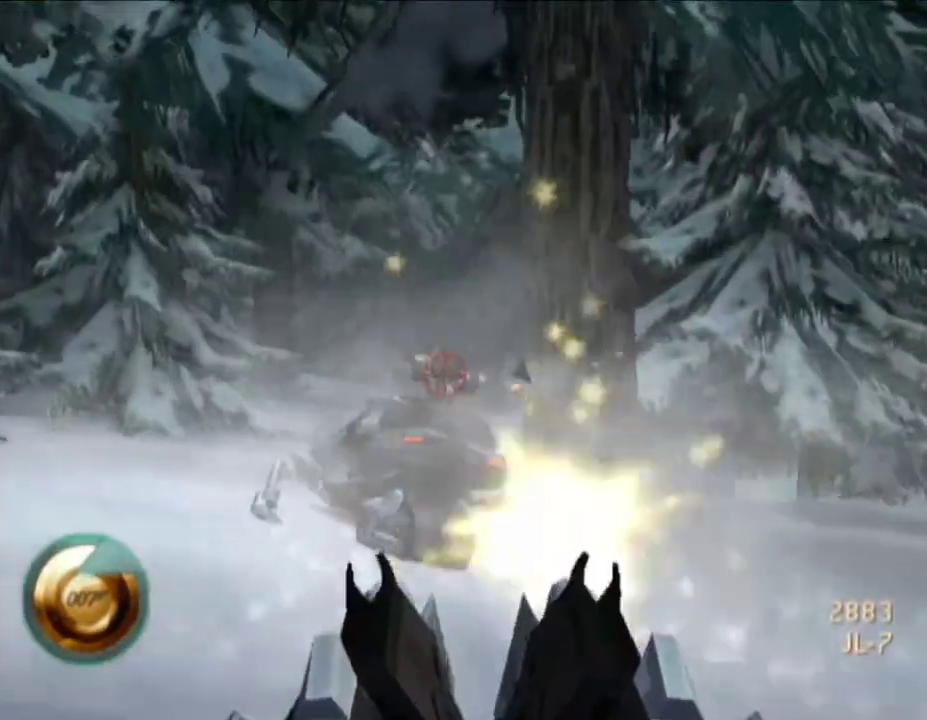
{"buttons": [], "left_stick": "center", "right_stick": "center", "events": [[100, "right_stick", "center"], [150, "L1", "up"]]}
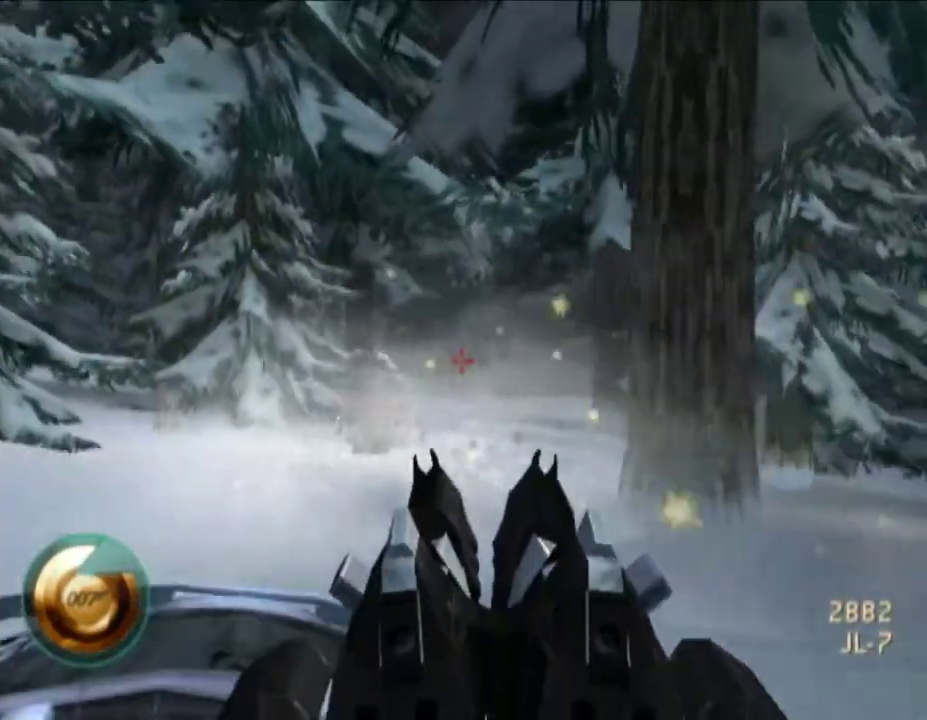
{"buttons": [], "left_stick": "center", "right_stick": "center", "events": [[50, "right_stick", "up"], [200, "right_stick", "center"]]}
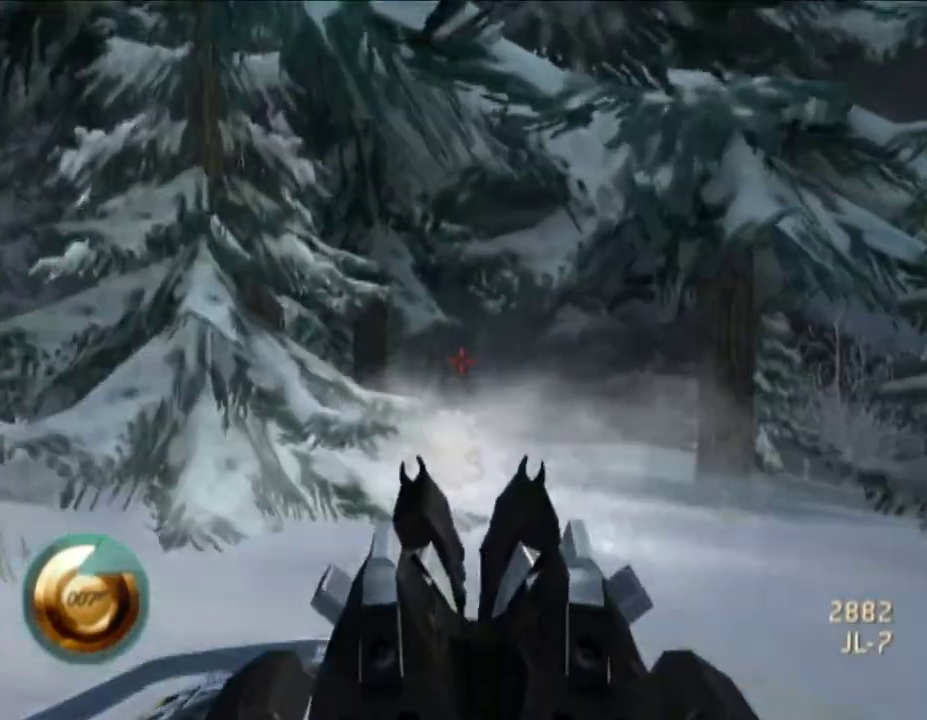
{"buttons": [], "left_stick": "center", "right_stick": "center", "events": [[67, "right_stick", "up-left"], [317, "right_stick", "center"]]}
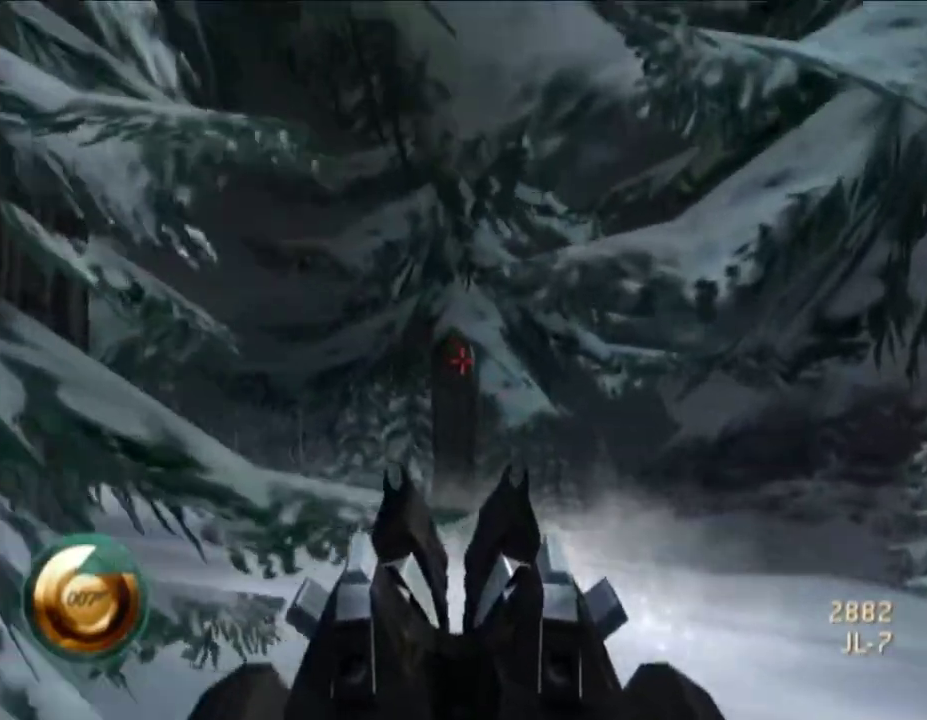
{"buttons": [], "left_stick": "center", "right_stick": "center", "events": [[100, "right_stick", "up-left"], [217, "right_stick", "center"]]}
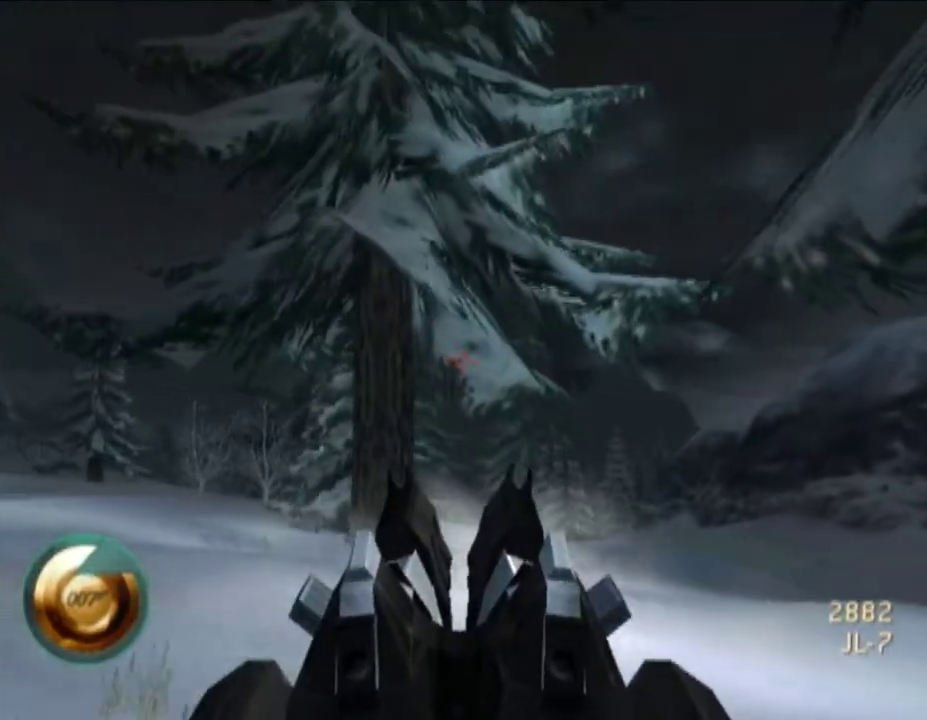
{"buttons": [], "left_stick": "center", "right_stick": "center", "events": []}
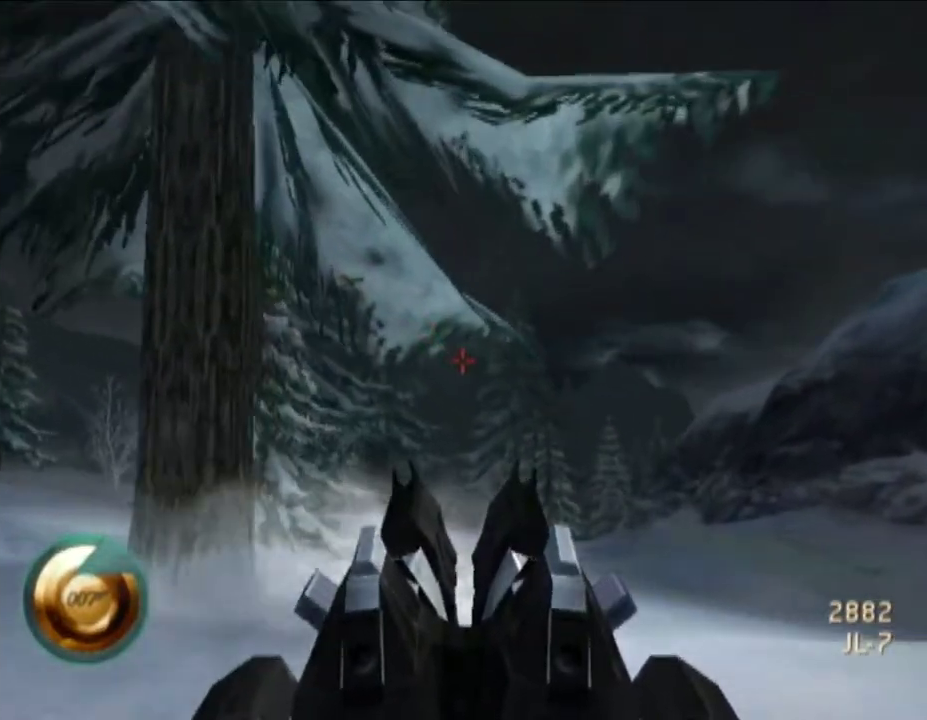
{"buttons": [], "left_stick": "center", "right_stick": "center", "events": []}
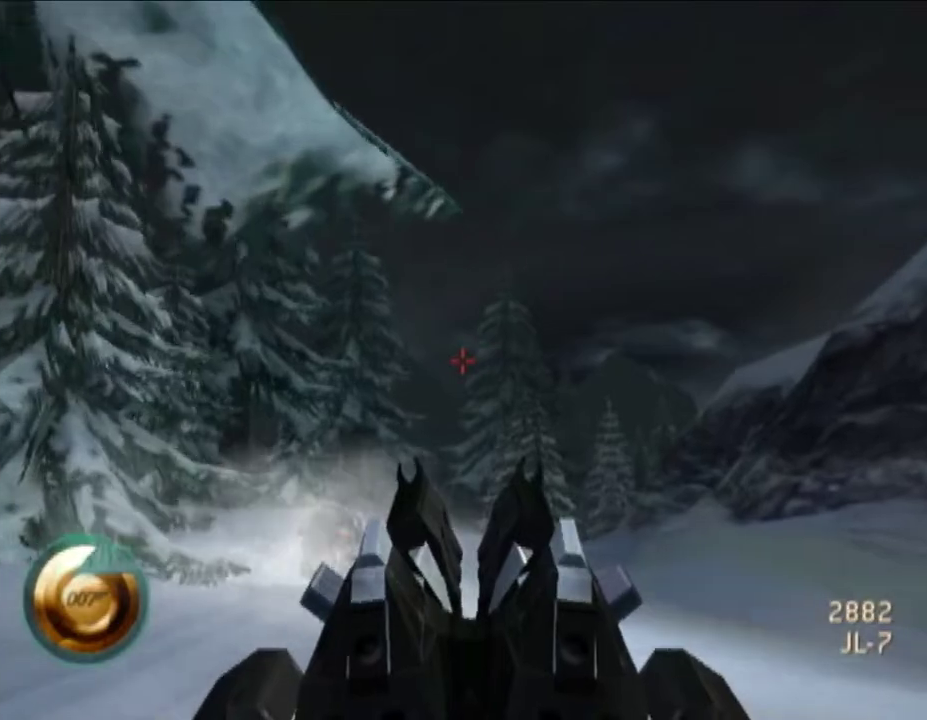
{"buttons": [], "left_stick": "center", "right_stick": "center", "events": [[33, "right_stick", "left"], [133, "right_stick", "center"]]}
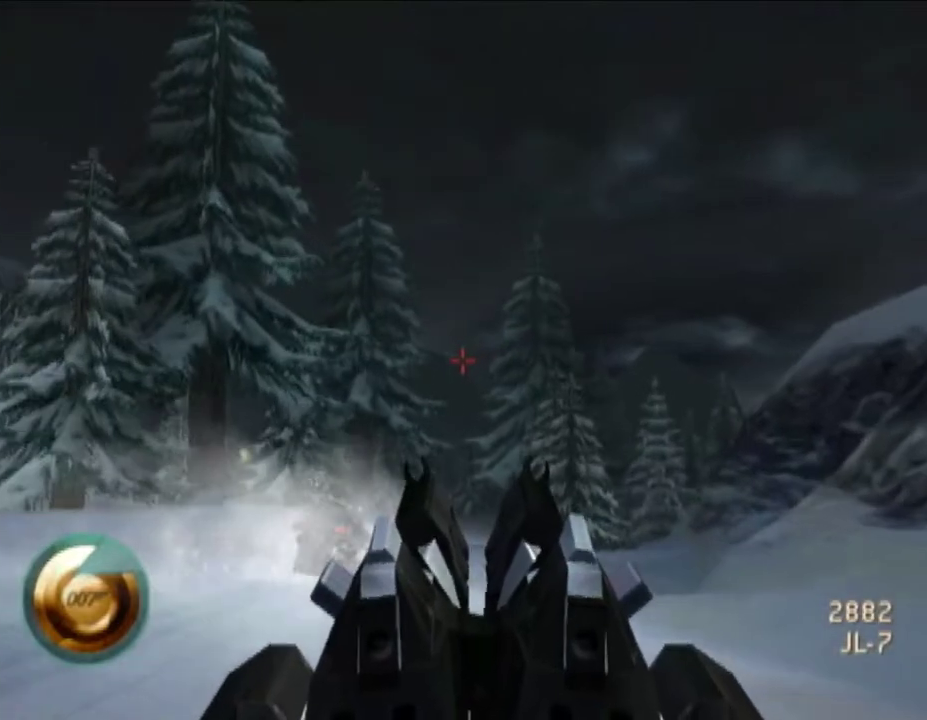
{"buttons": [], "left_stick": "center", "right_stick": "center", "events": []}